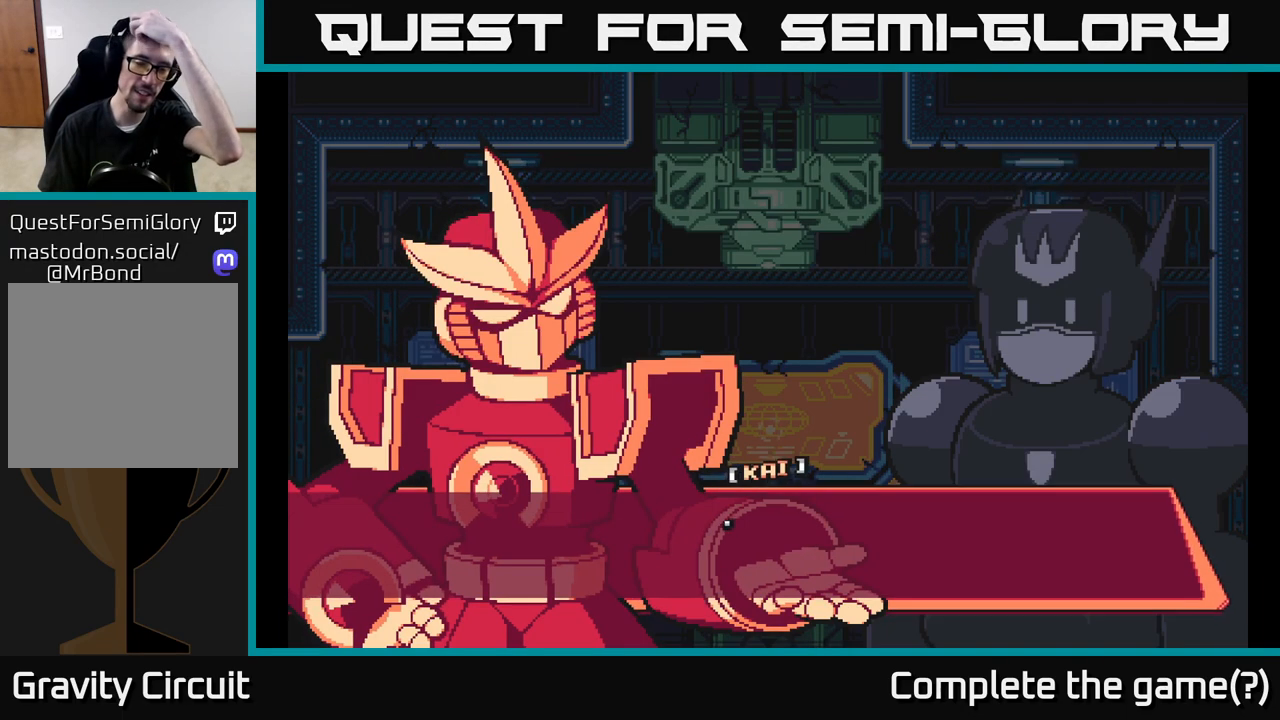
Gameplay with a controller (Xbox layout); each line is a JSON object with the inputs held at the frame after it. "events" lists button and stick changes between this image and that frame as [ms after this image, input, new state], when the widget could be followed in between.
{"buttons": [], "left_stick": "center", "right_stick": "center", "events": []}
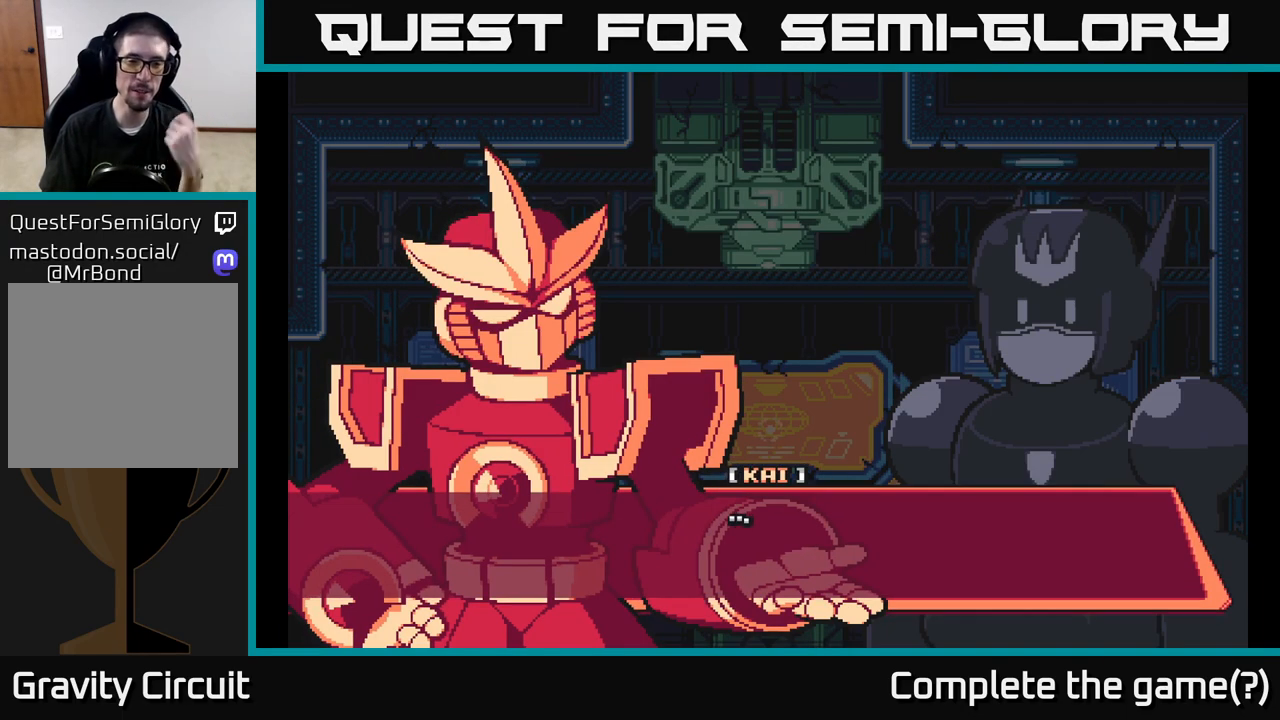
{"buttons": [], "left_stick": "center", "right_stick": "center", "events": []}
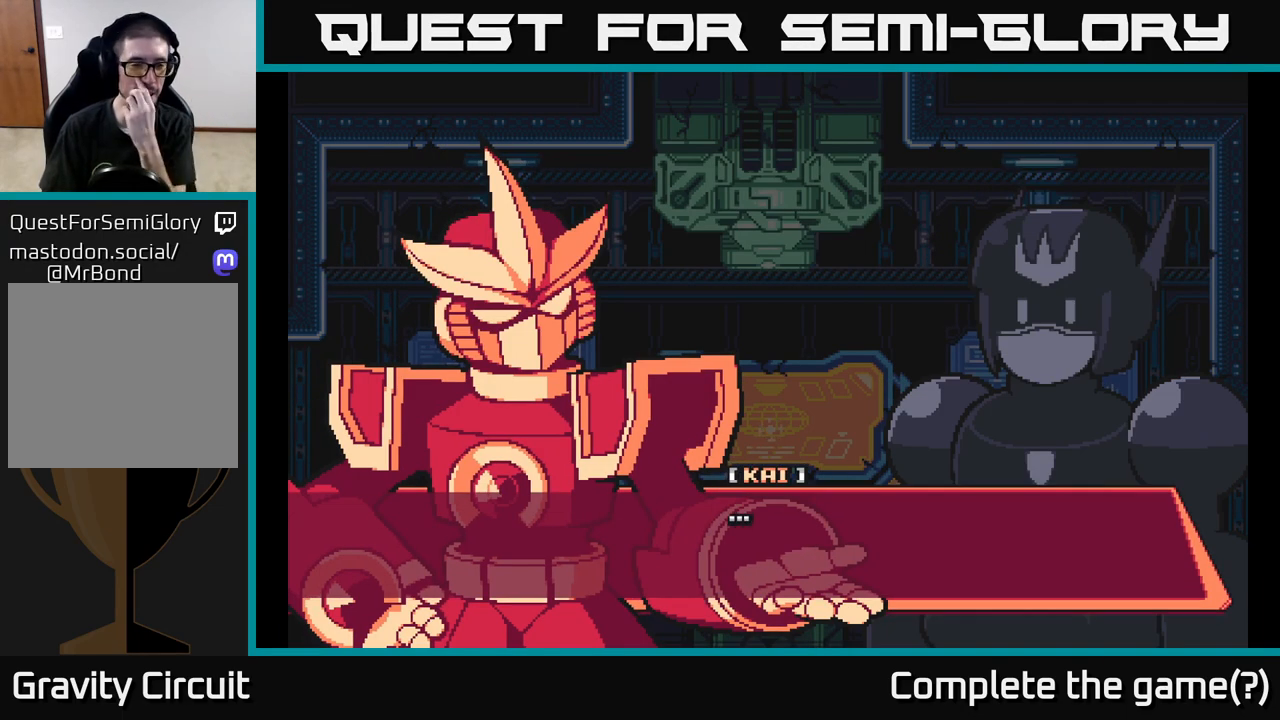
{"buttons": [], "left_stick": "center", "right_stick": "center", "events": []}
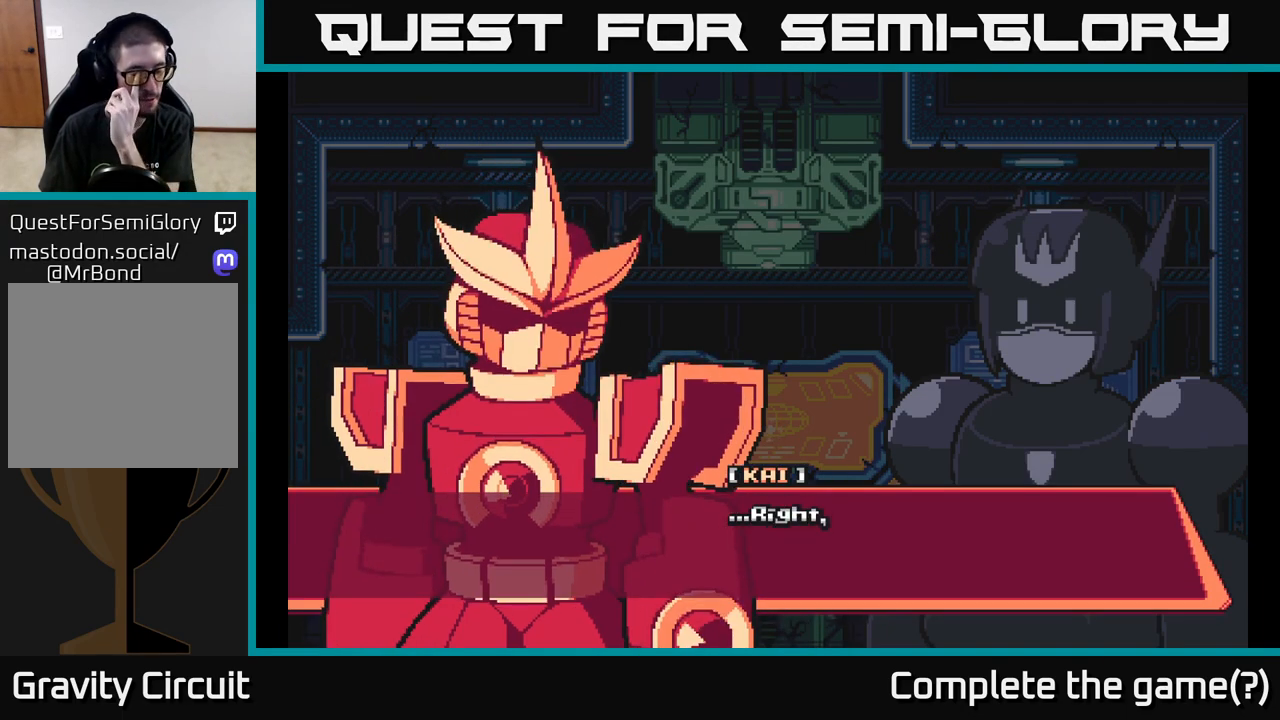
{"buttons": [], "left_stick": "center", "right_stick": "center", "events": []}
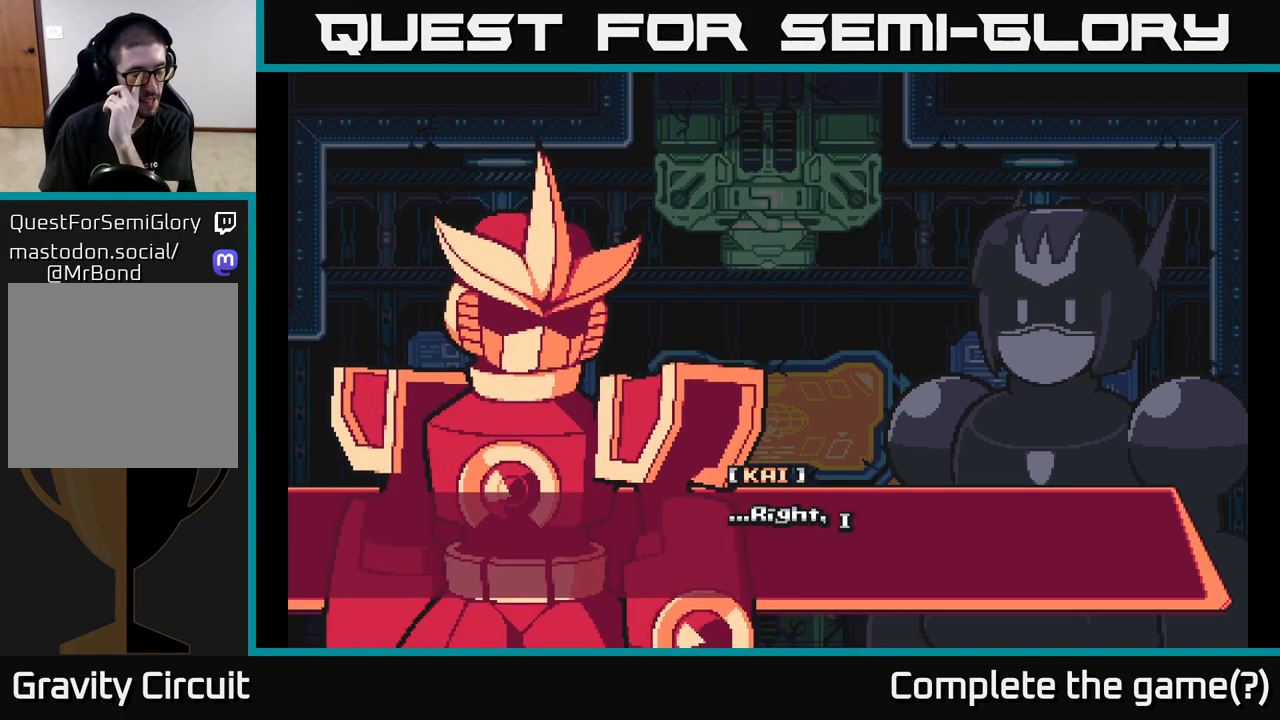
{"buttons": [], "left_stick": "center", "right_stick": "center", "events": []}
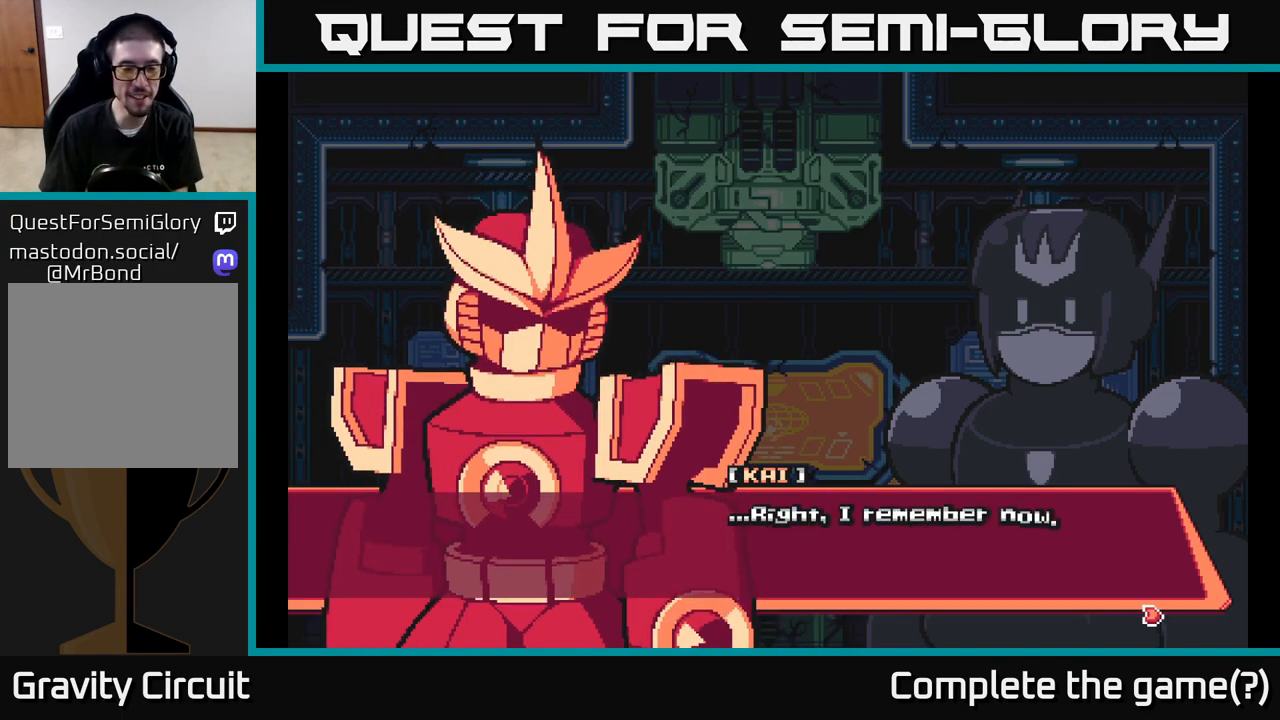
{"buttons": [], "left_stick": "center", "right_stick": "center", "events": []}
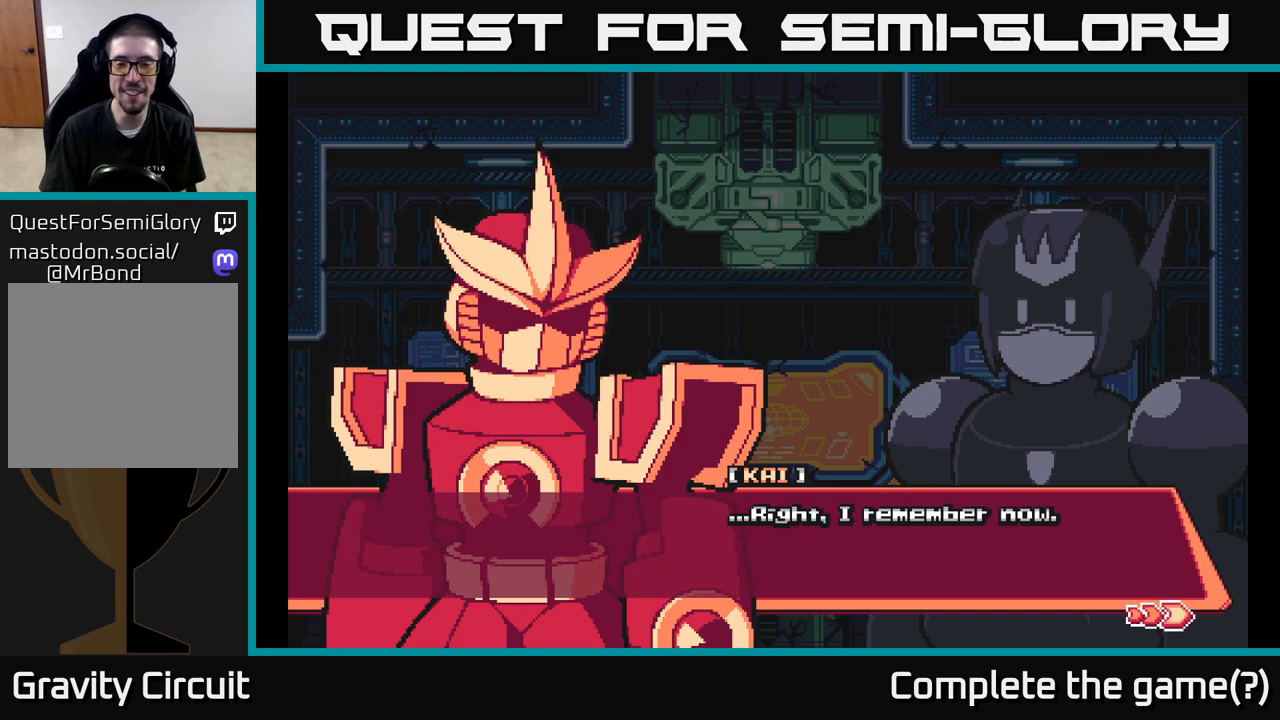
{"buttons": [], "left_stick": "center", "right_stick": "center", "events": []}
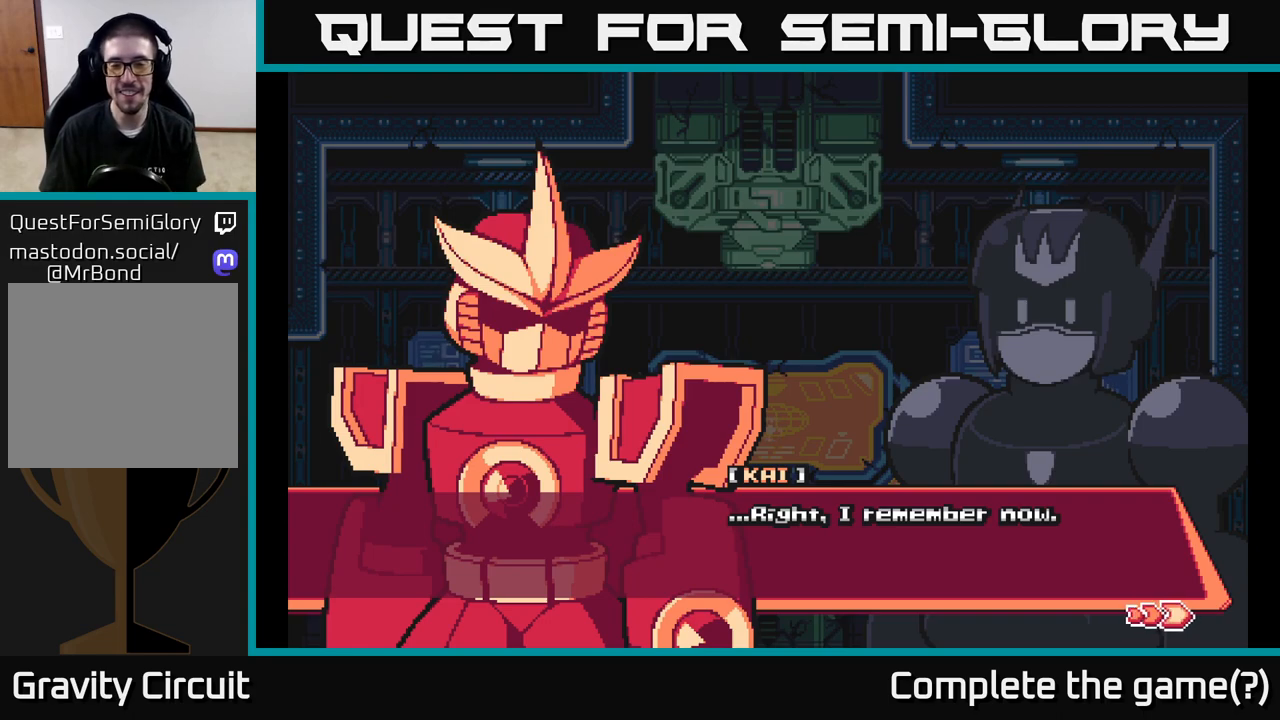
{"buttons": [], "left_stick": "center", "right_stick": "center", "events": [[167, "A", "down"], [383, "A", "up"]]}
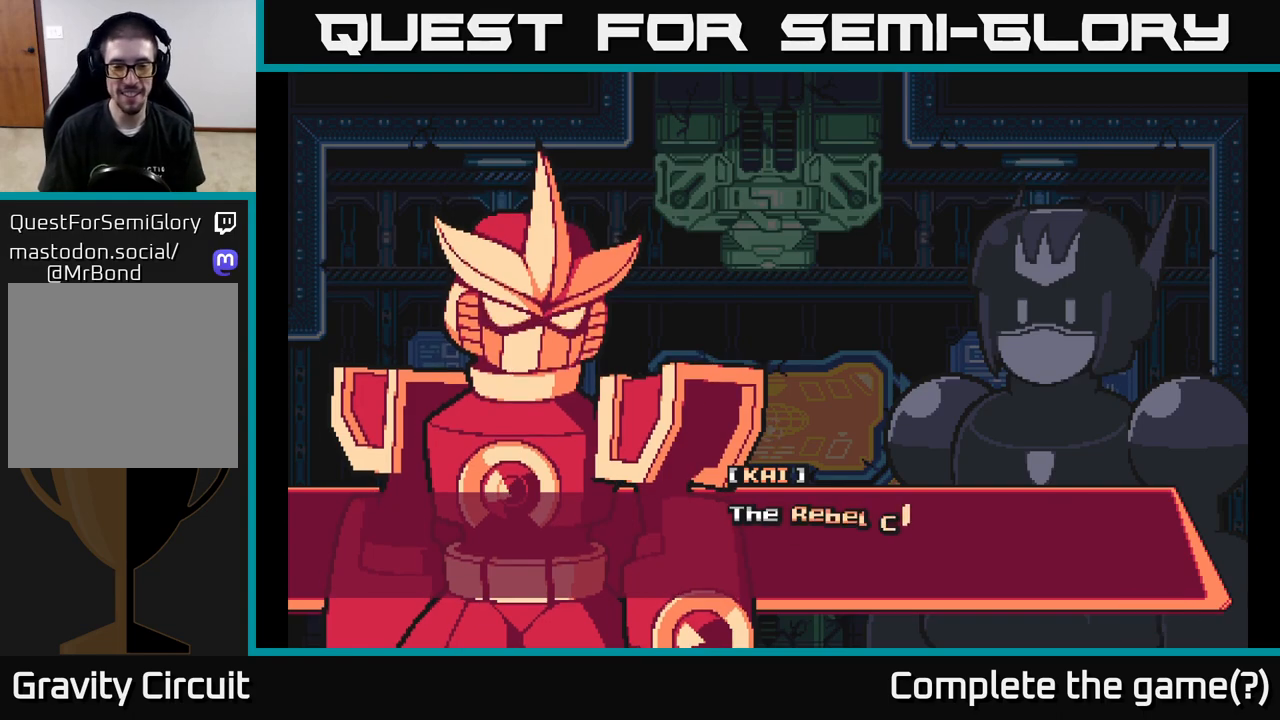
{"buttons": [], "left_stick": "center", "right_stick": "center", "events": [[150, "A", "down"], [400, "A", "up"]]}
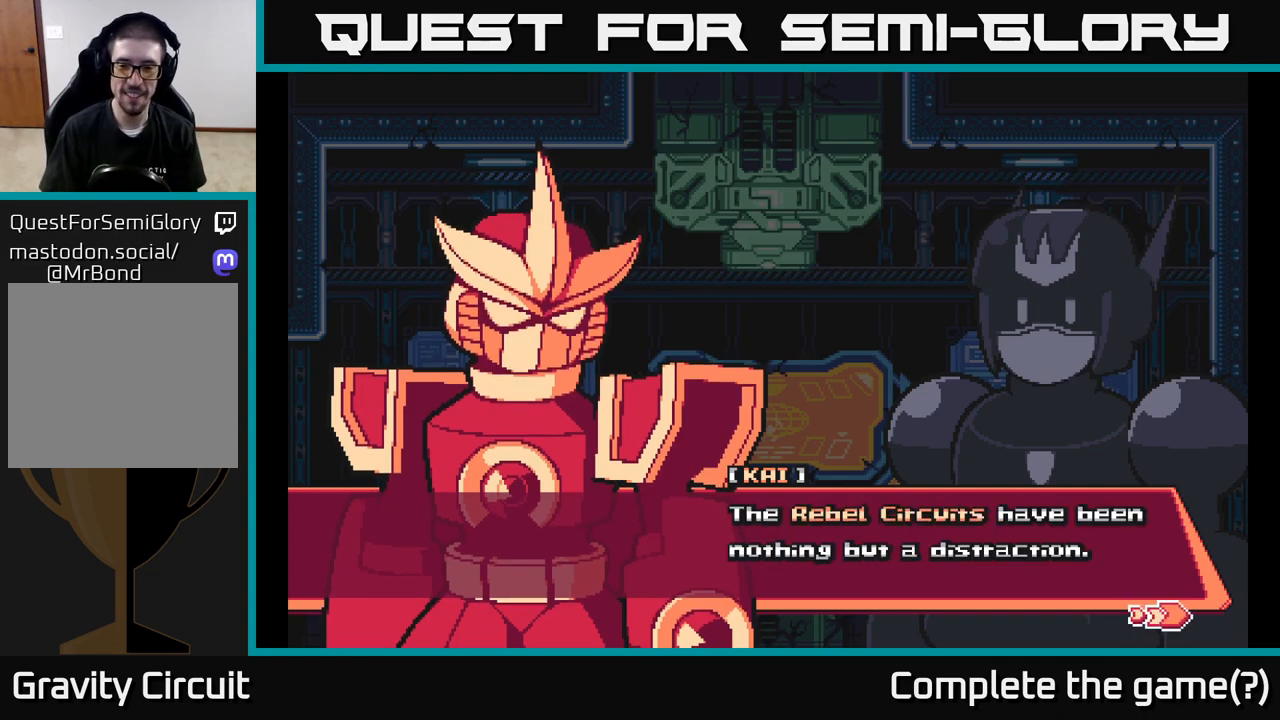
{"buttons": [], "left_stick": "center", "right_stick": "center", "events": []}
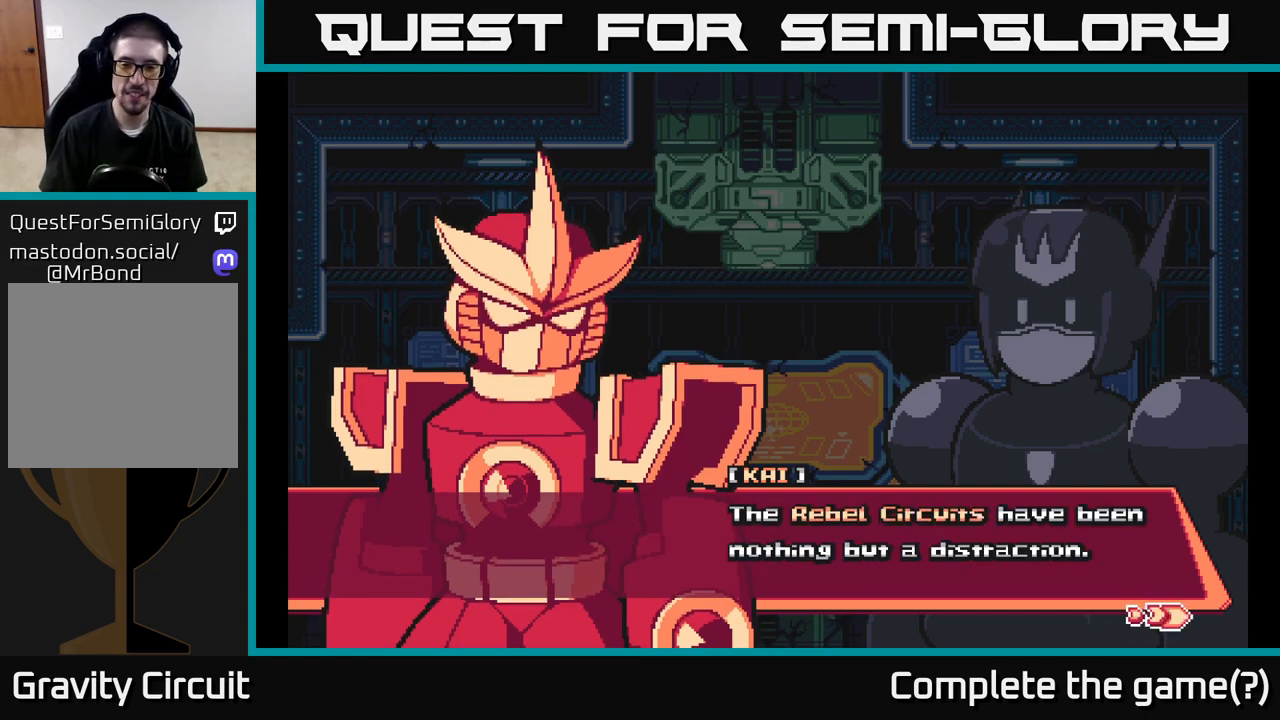
{"buttons": [], "left_stick": "center", "right_stick": "center", "events": [[117, "A", "down"], [317, "A", "up"]]}
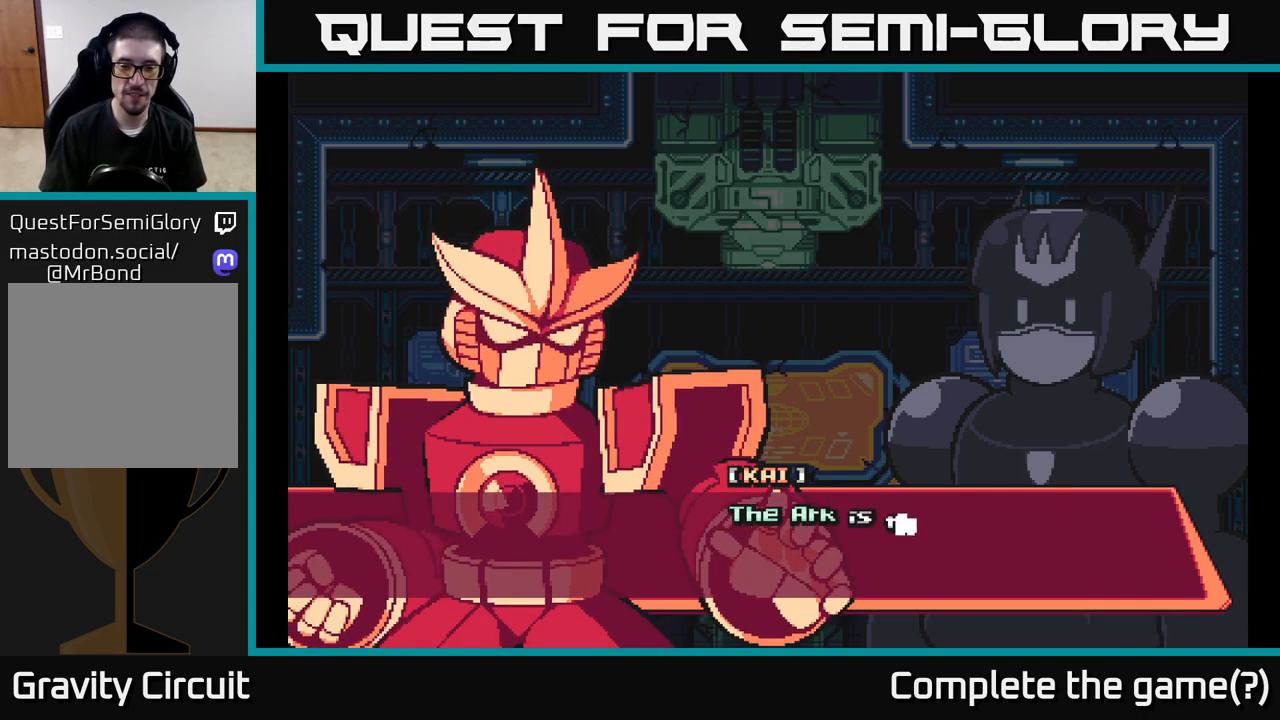
{"buttons": [], "left_stick": "center", "right_stick": "center", "events": [[100, "A", "down"], [333, "A", "up"]]}
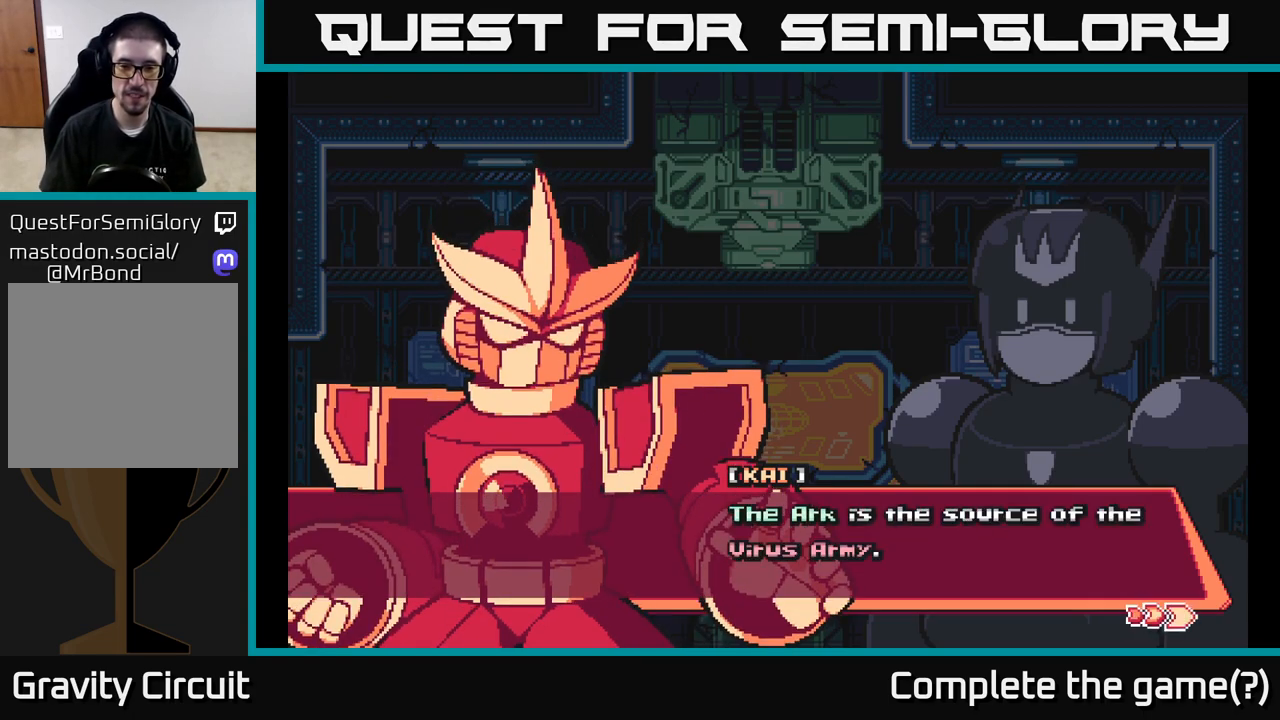
{"buttons": ["A"], "left_stick": "center", "right_stick": "center", "events": [[317, "A", "down"]]}
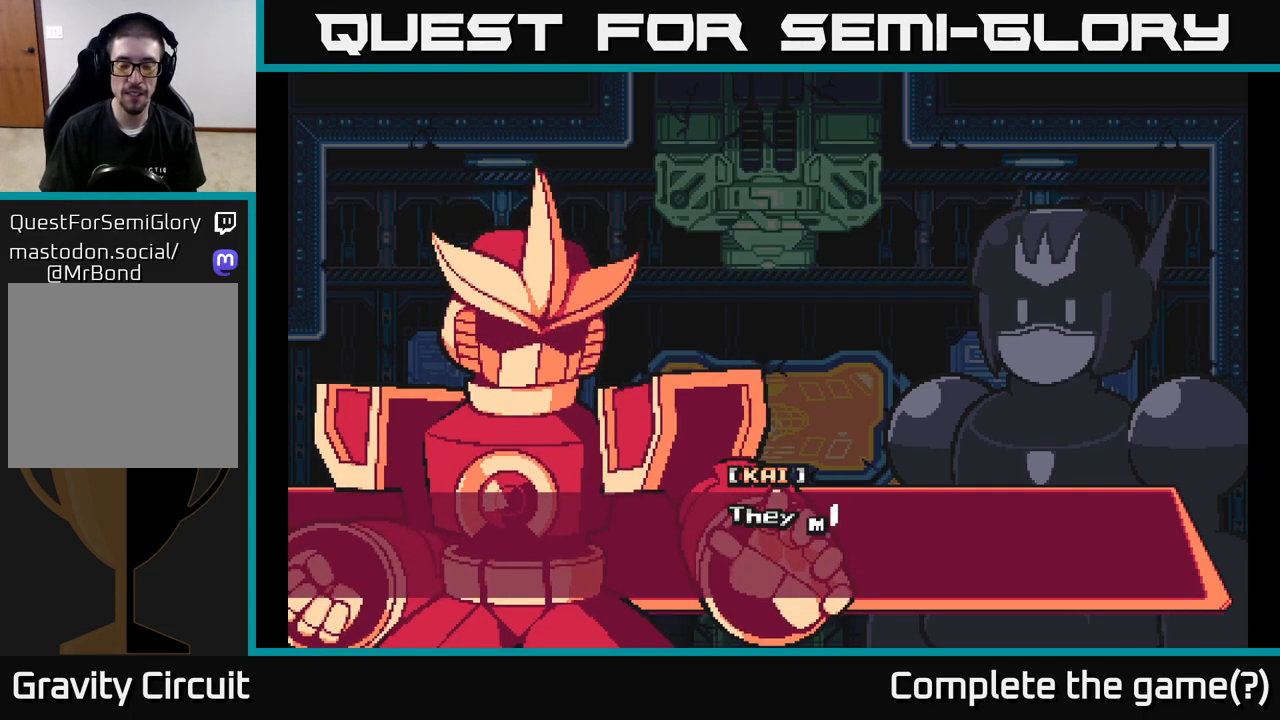
{"buttons": [], "left_stick": "center", "right_stick": "center", "events": [[17, "A", "up"], [233, "A", "down"], [450, "A", "up"]]}
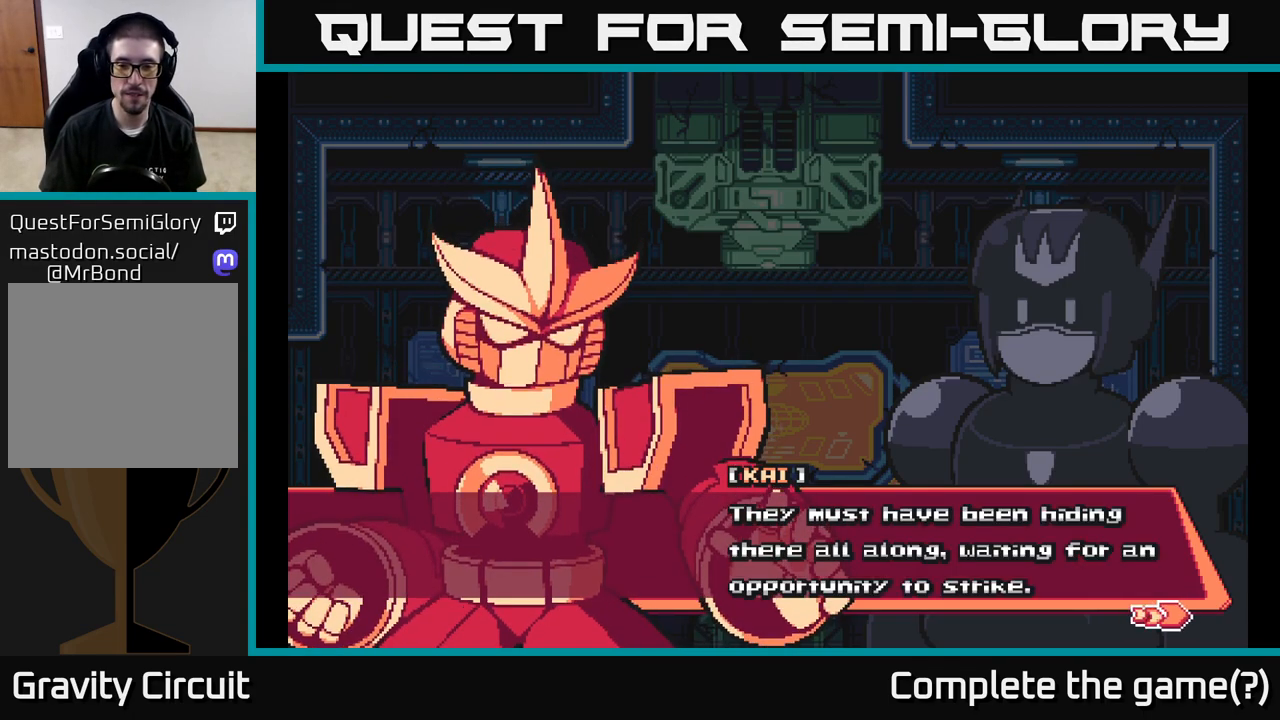
{"buttons": [], "left_stick": "center", "right_stick": "center", "events": []}
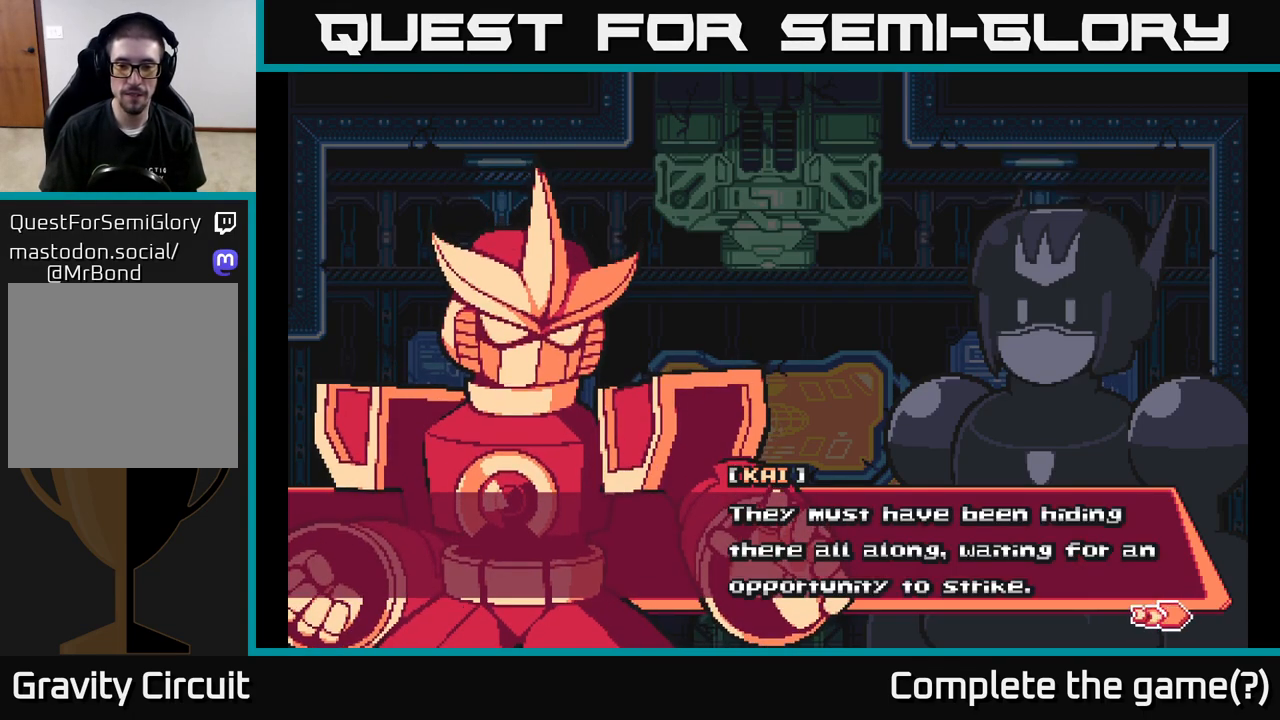
{"buttons": ["A"], "left_stick": "center", "right_stick": "center", "events": [[400, "A", "down"]]}
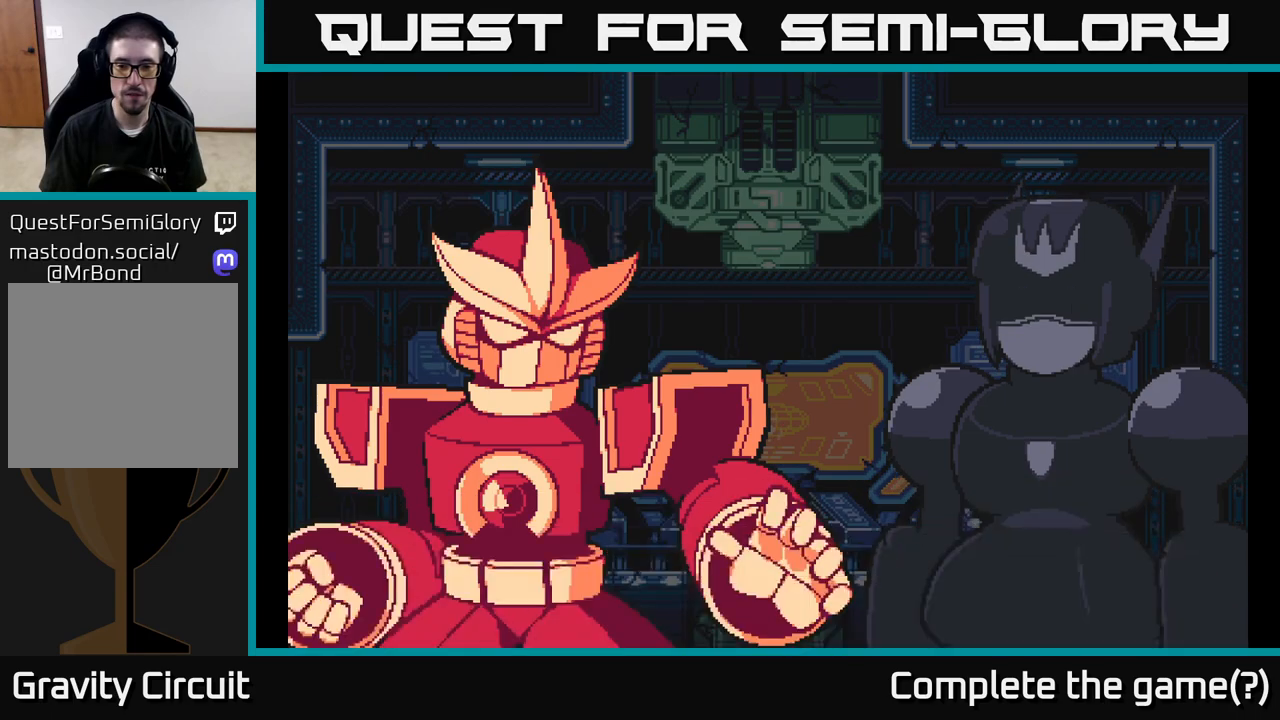
{"buttons": [], "left_stick": "center", "right_stick": "center", "events": [[117, "A", "up"]]}
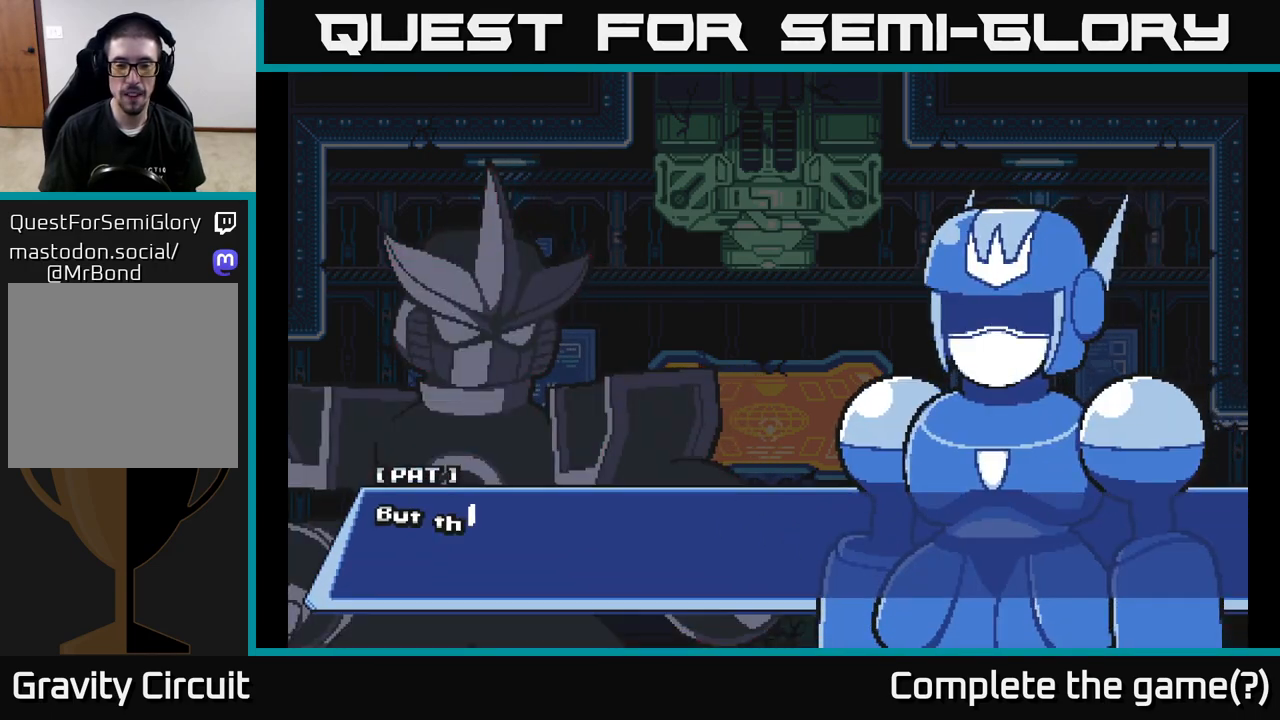
{"buttons": [], "left_stick": "center", "right_stick": "center", "events": [[183, "A", "down"], [367, "A", "up"]]}
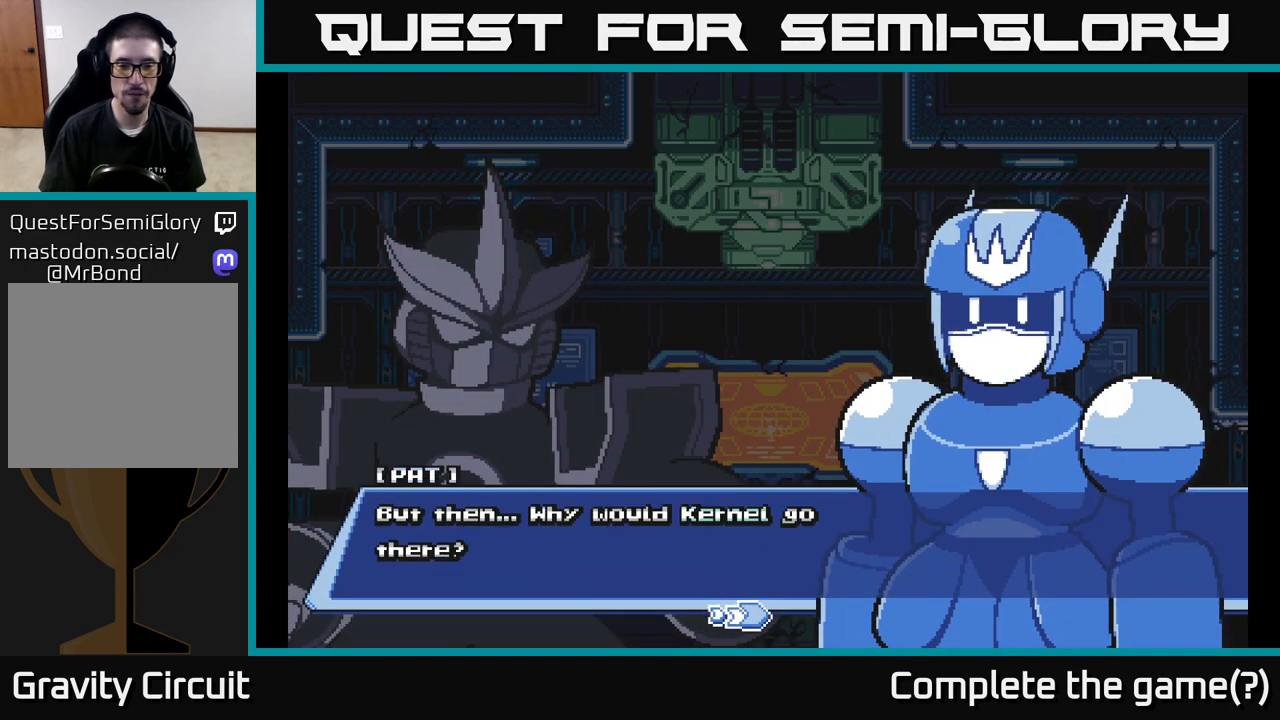
{"buttons": ["A"], "left_stick": "center", "right_stick": "center", "events": [[417, "A", "down"]]}
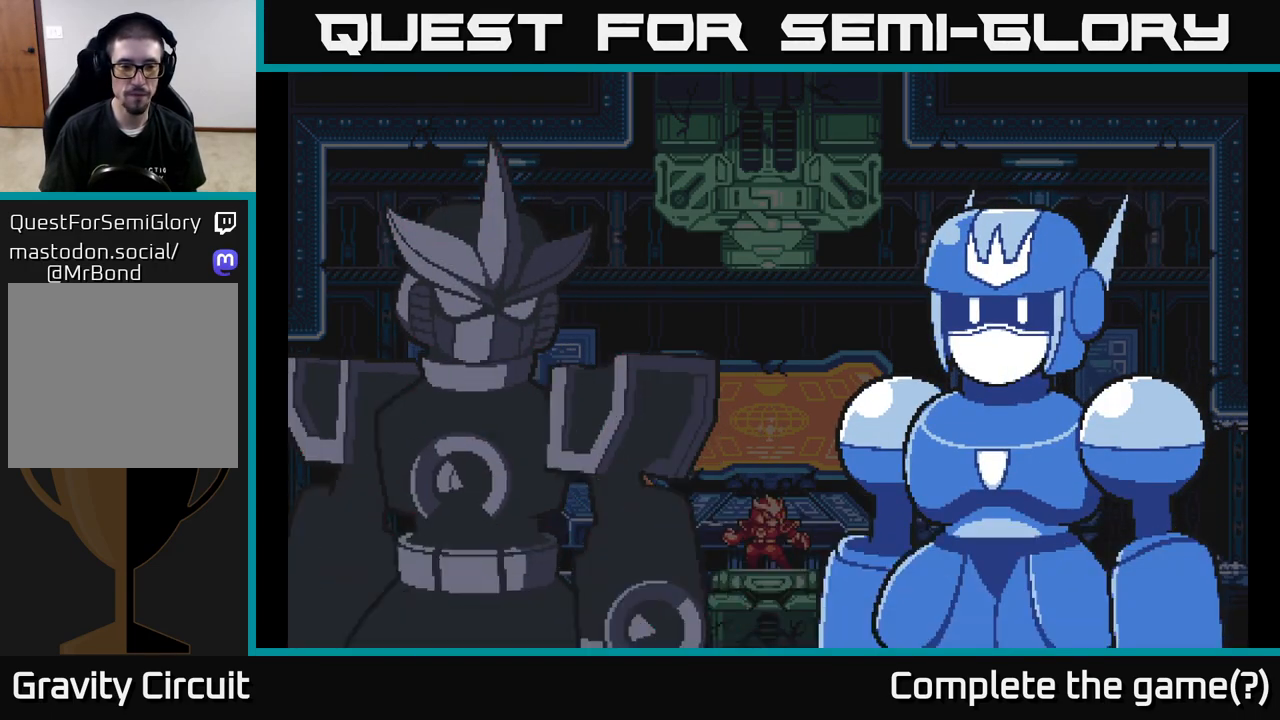
{"buttons": [], "left_stick": "center", "right_stick": "center", "events": [[50, "A", "up"]]}
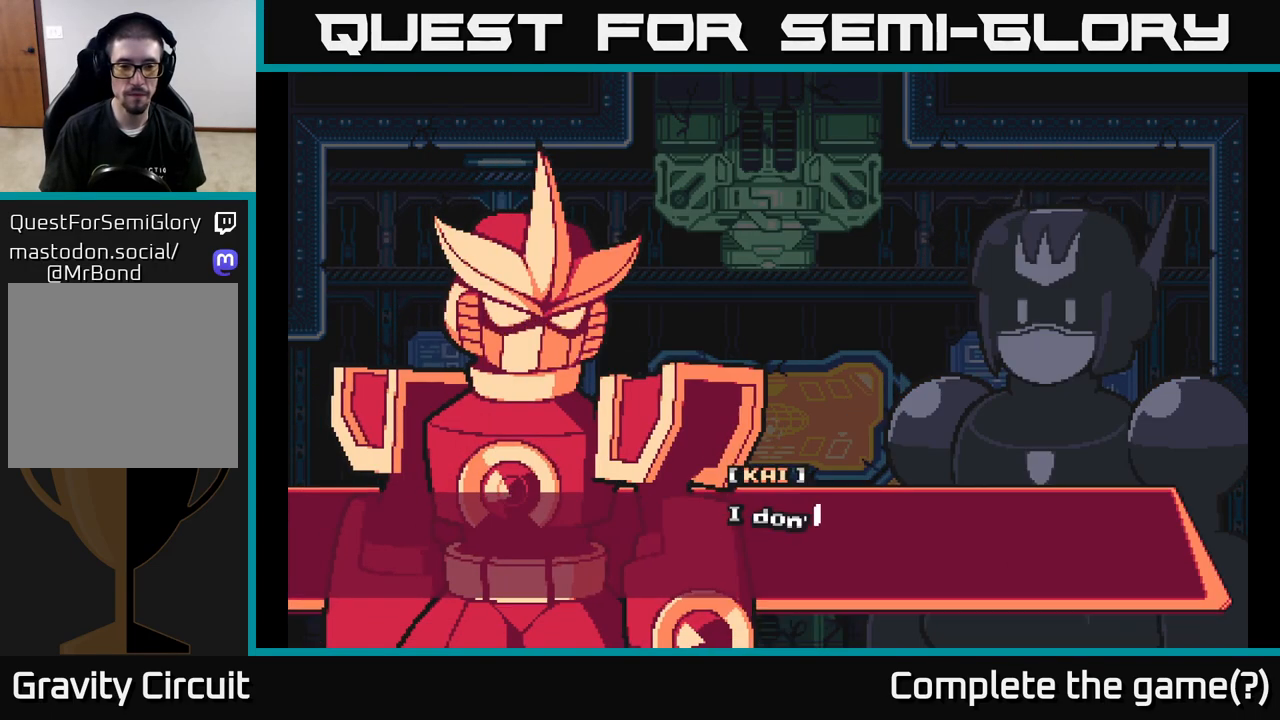
{"buttons": [], "left_stick": "center", "right_stick": "center", "events": [[200, "A", "down"], [350, "A", "up"]]}
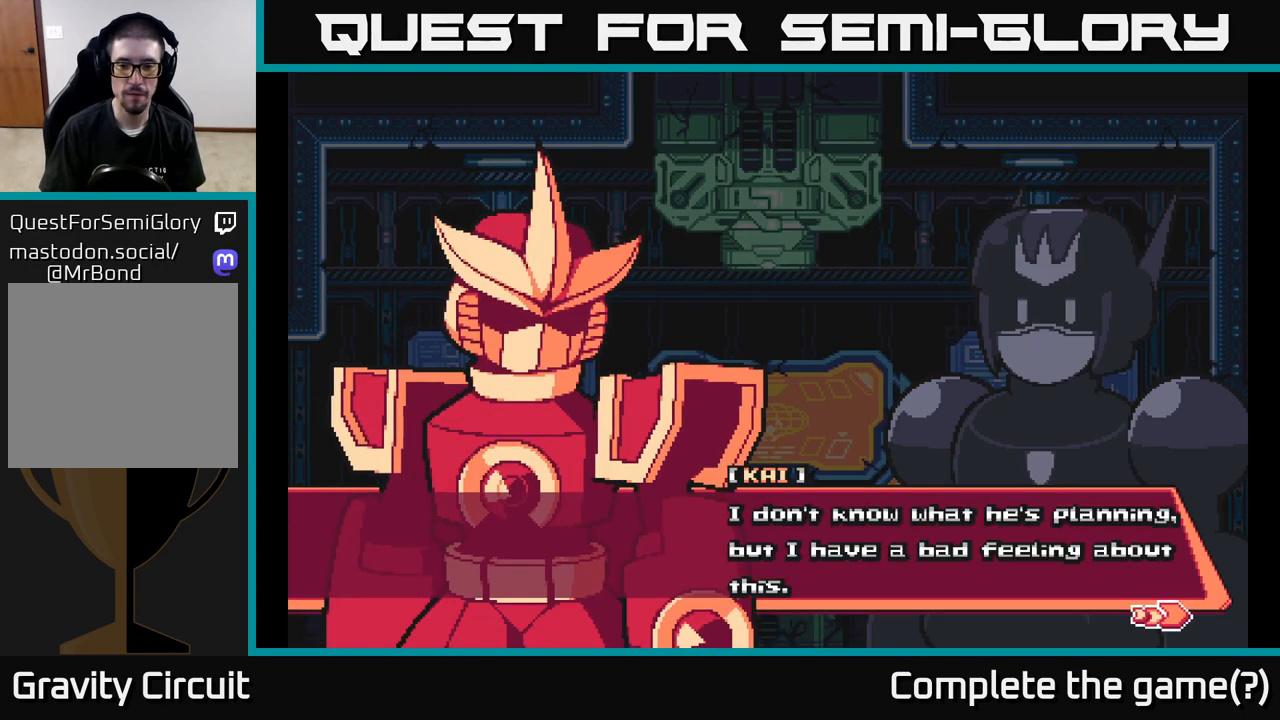
{"buttons": [], "left_stick": "center", "right_stick": "center", "events": []}
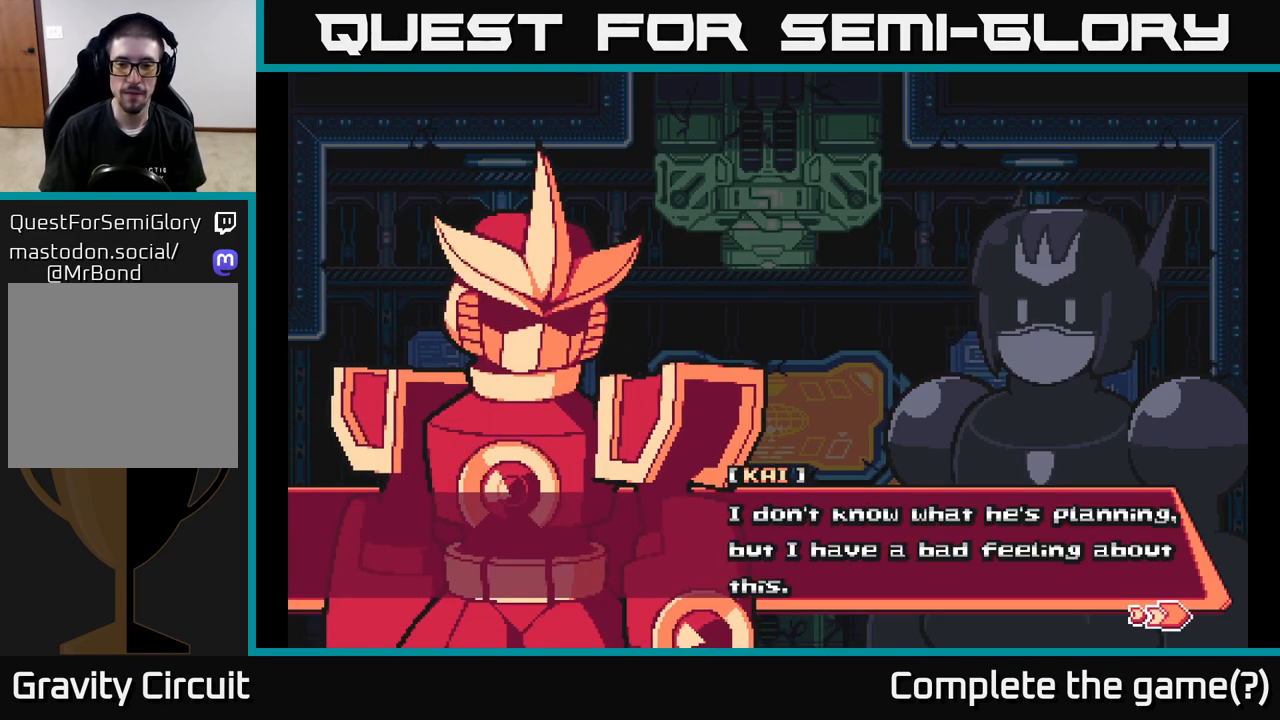
{"buttons": [], "left_stick": "center", "right_stick": "center", "events": [[200, "A", "down"], [400, "A", "up"]]}
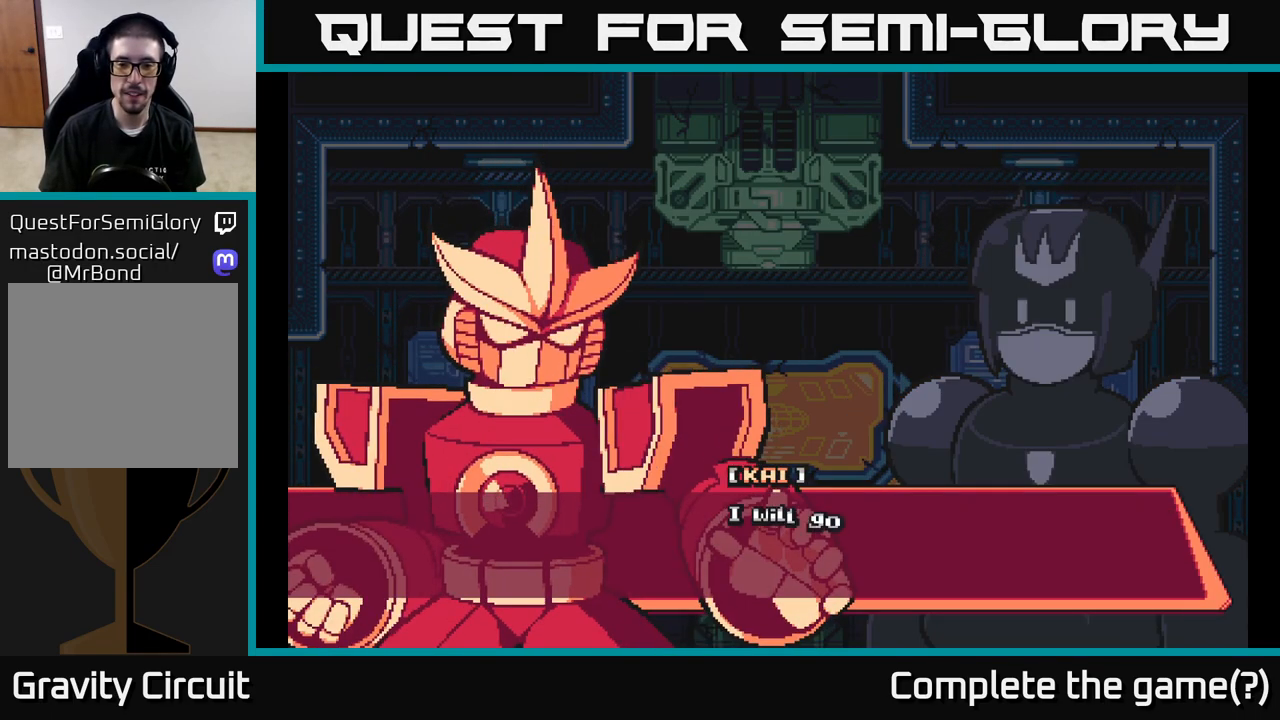
{"buttons": [], "left_stick": "center", "right_stick": "center", "events": [[117, "A", "down"], [300, "A", "up"]]}
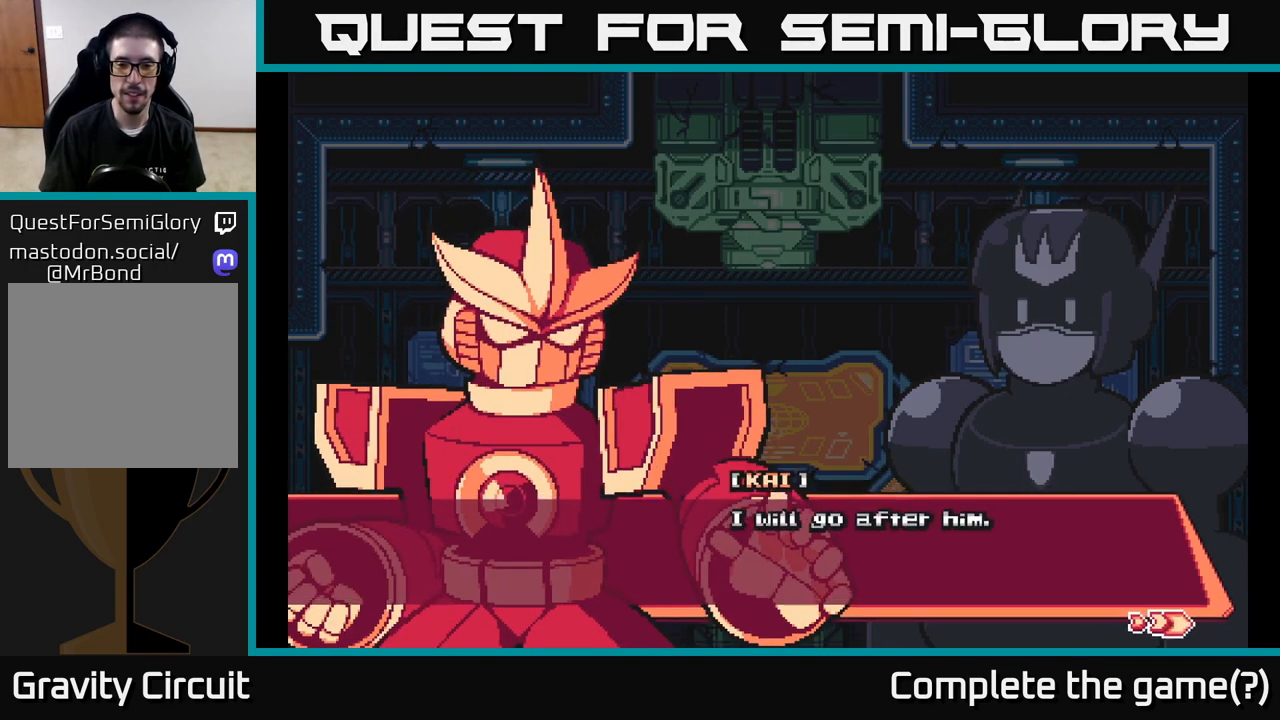
{"buttons": [], "left_stick": "center", "right_stick": "center", "events": [[17, "A", "down"], [200, "A", "up"]]}
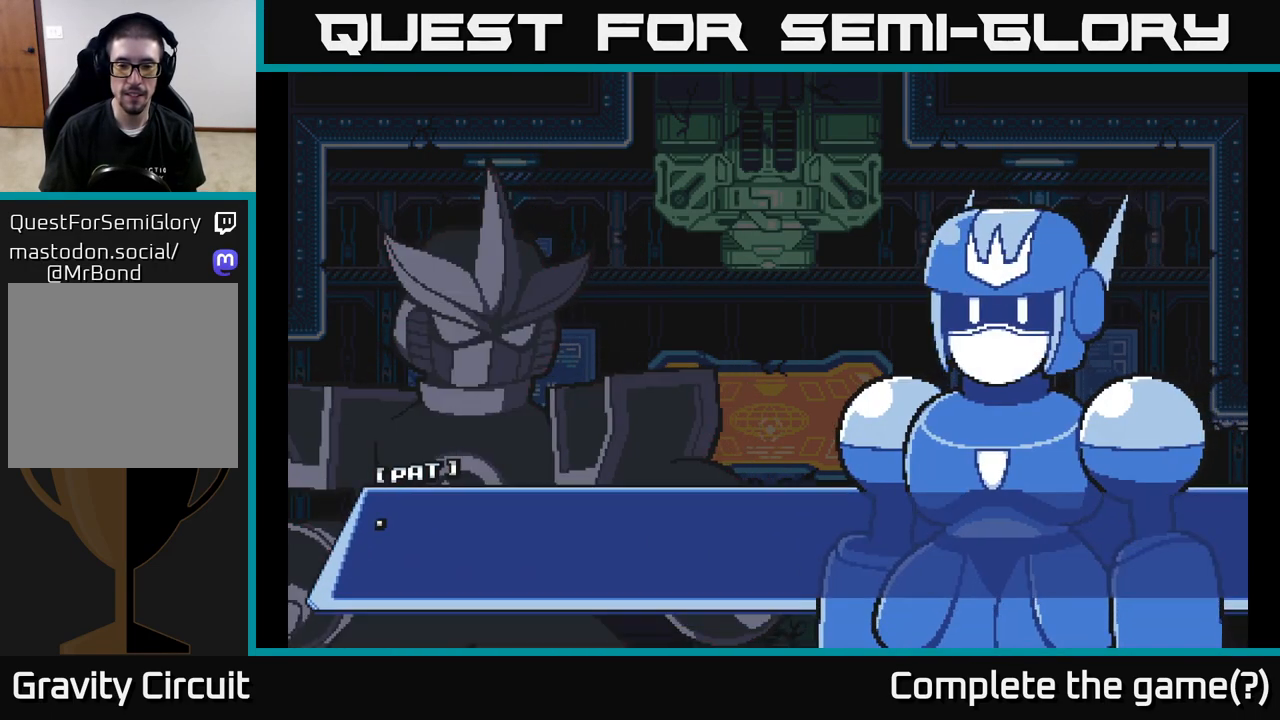
{"buttons": [], "left_stick": "center", "right_stick": "center", "events": [[150, "A", "down"], [333, "A", "up"]]}
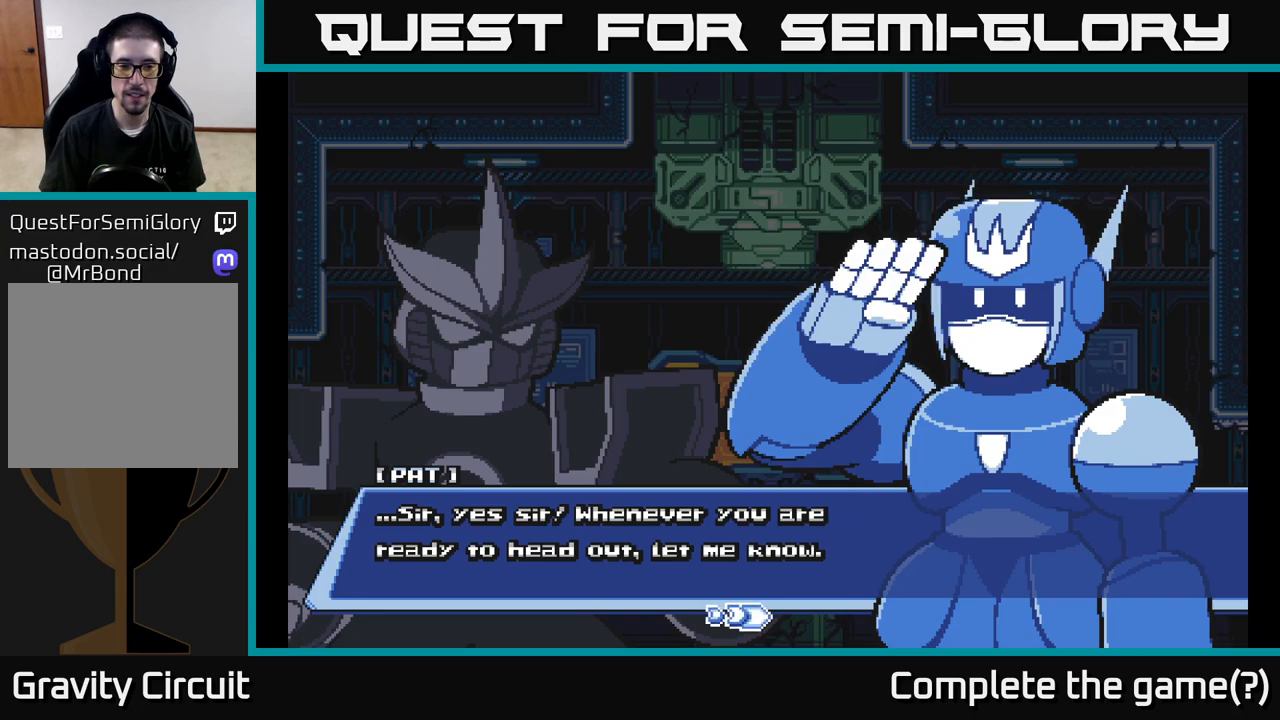
{"buttons": ["A"], "left_stick": "center", "right_stick": "center", "events": [[483, "A", "down"]]}
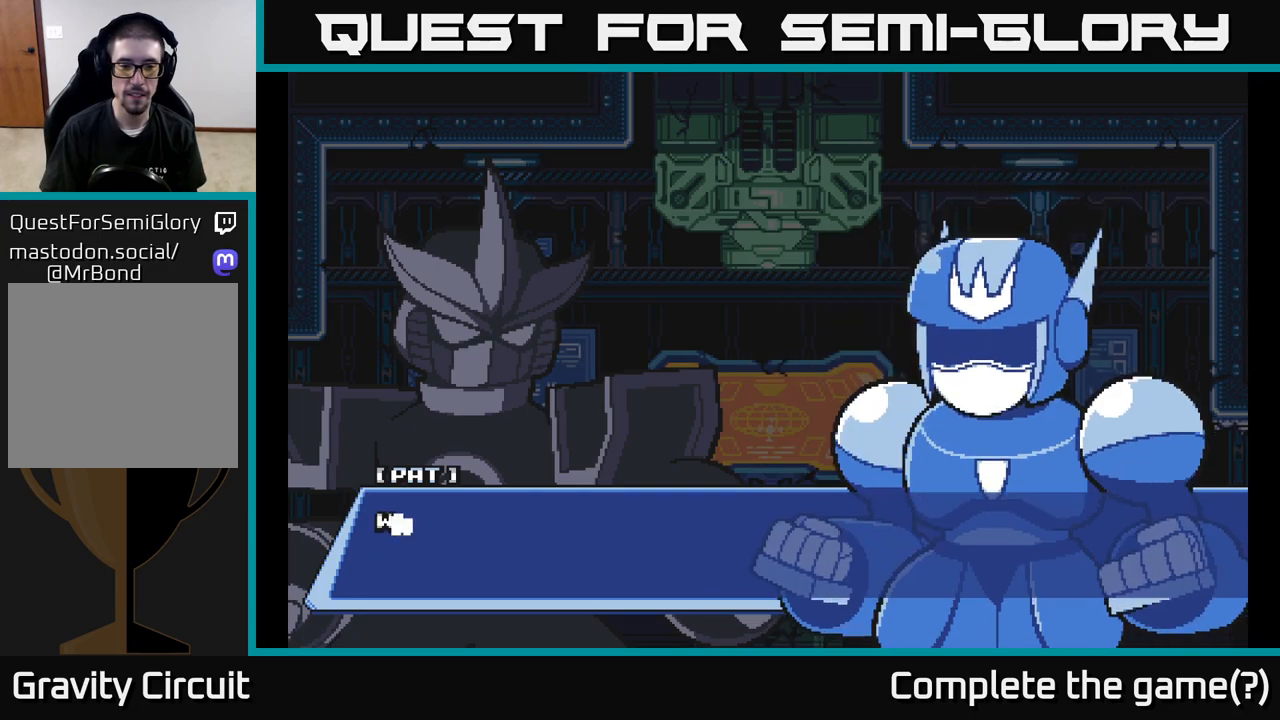
{"buttons": [], "left_stick": "center", "right_stick": "center", "events": [[167, "A", "up"], [317, "A", "down"], [500, "A", "up"]]}
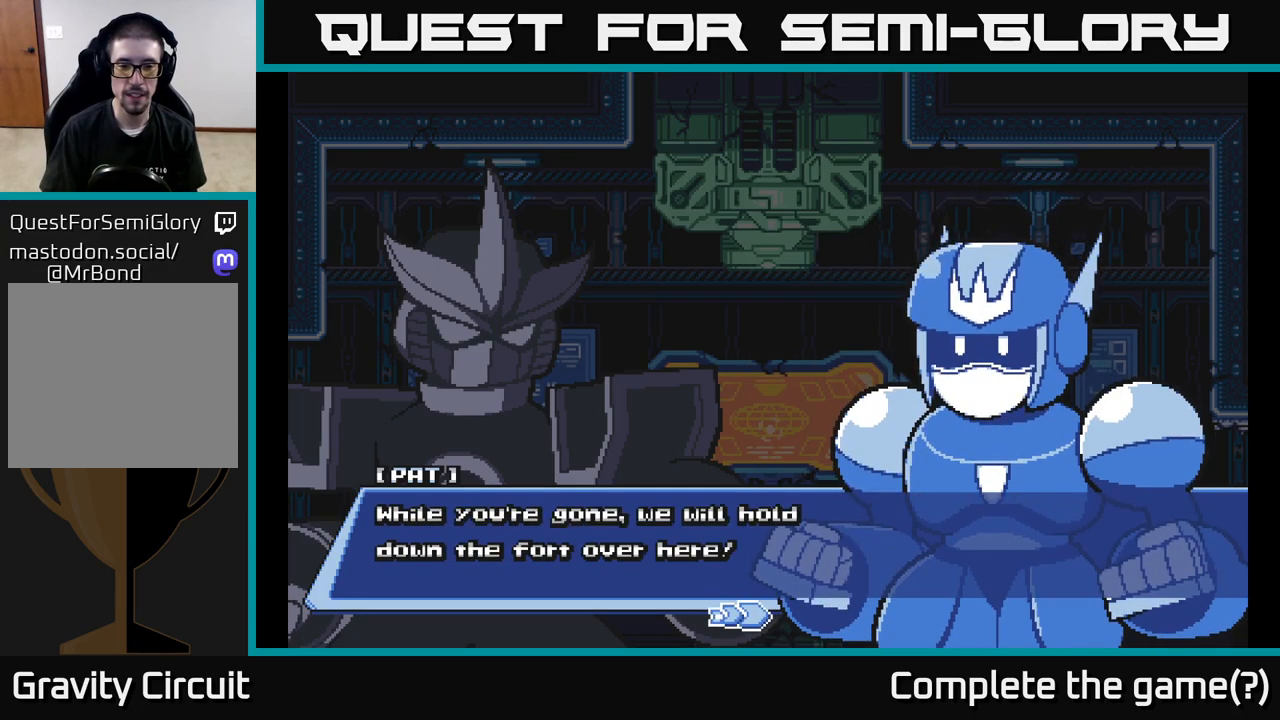
{"buttons": [], "left_stick": "center", "right_stick": "center", "events": []}
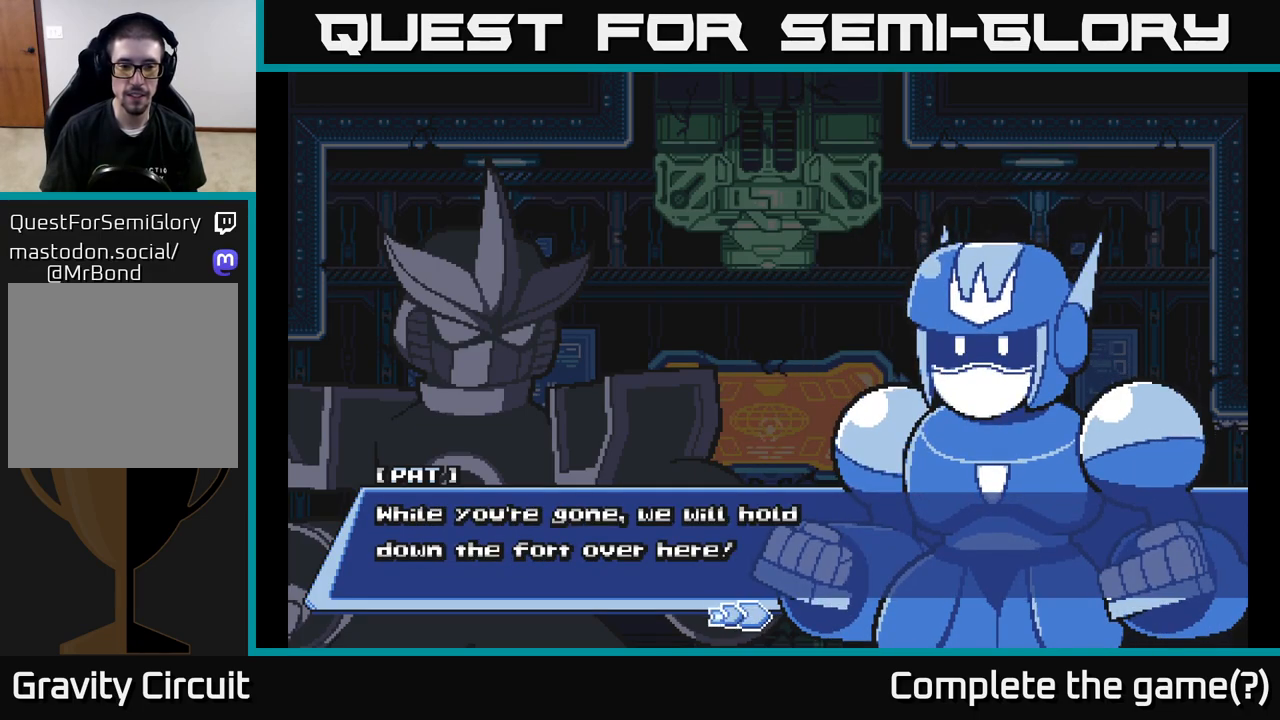
{"buttons": [], "left_stick": "center", "right_stick": "center", "events": [[150, "A", "down"], [317, "A", "up"]]}